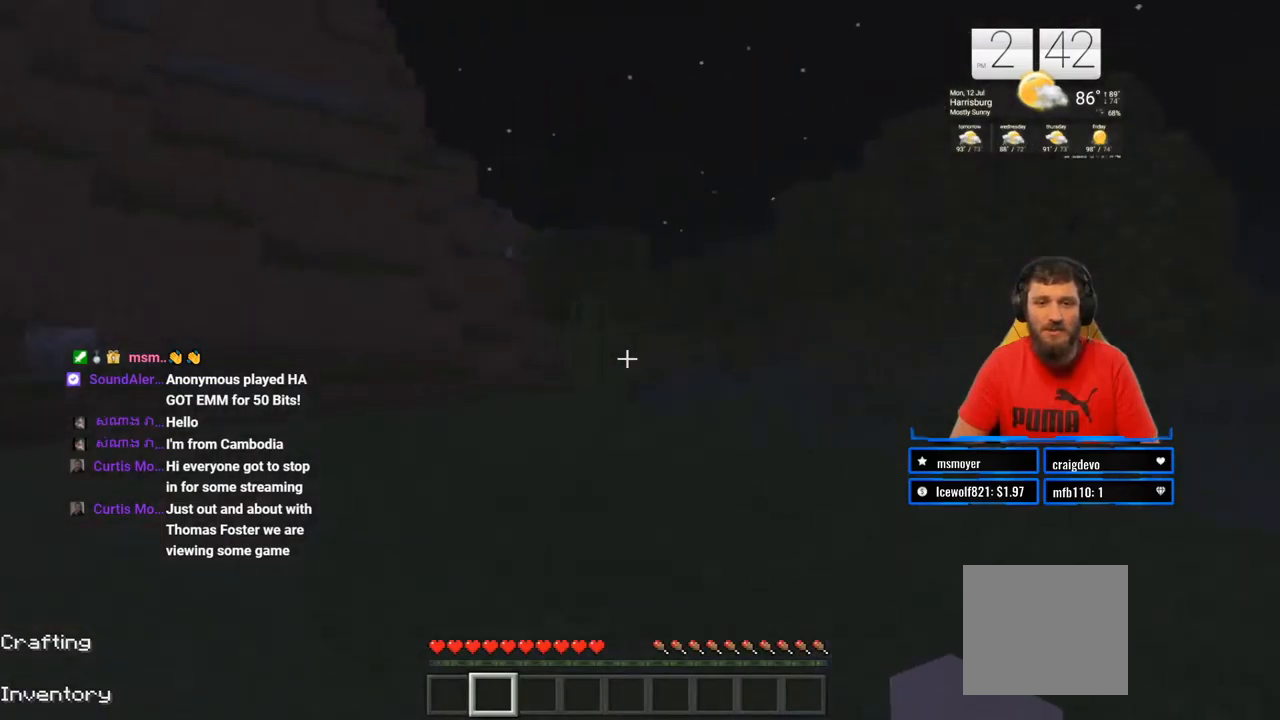
Gameplay with a controller (PlayStation layout); each line is a JSON object with the inputs held at the frame after it (dt_ms = milliseconds from this image to that frame). "events" lists button and stick changes between this image and that frame as [ms after this image, input, new state], when the widget could be followed in between. Not read: L1 R1.
{"dt_ms": 500, "buttons": [], "left_stick": "up-left", "right_stick": "center", "events": [[500, "left_stick", "up-left"]]}
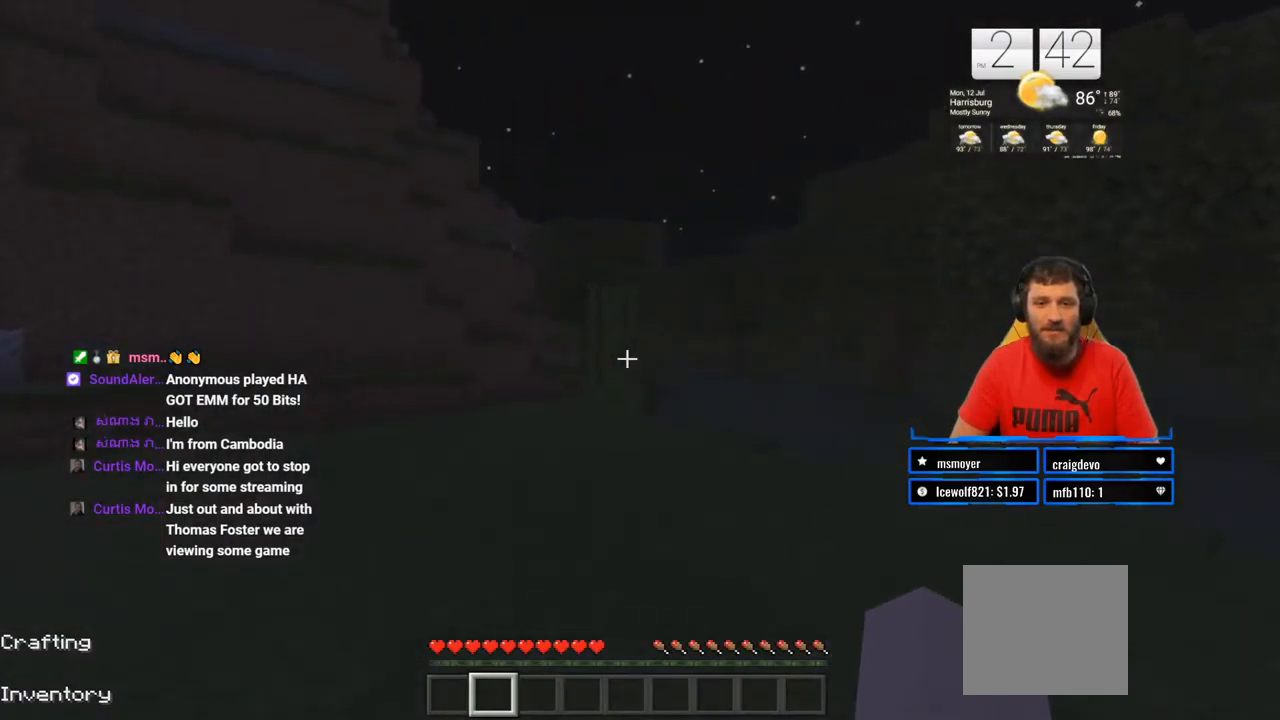
{"dt_ms": 500, "buttons": [], "left_stick": "up-left", "right_stick": "center", "events": [[33, "L3", "down"], [200, "L3", "up"]]}
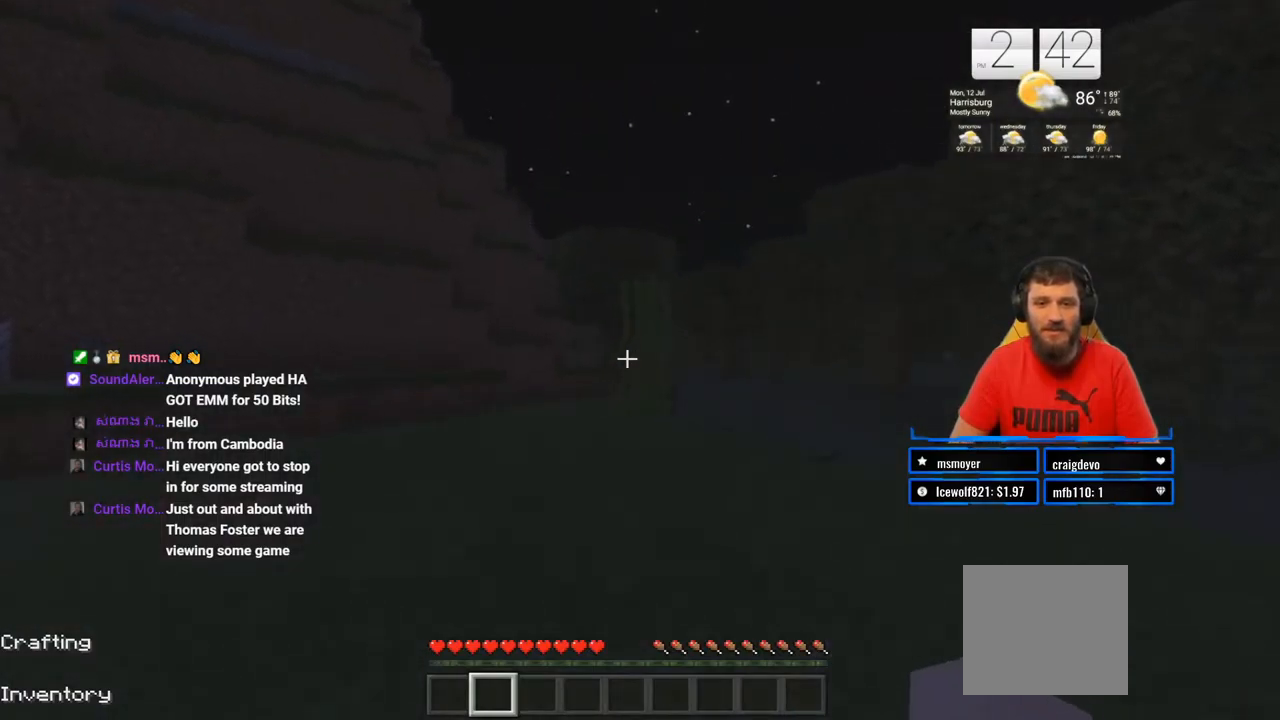
{"dt_ms": 500, "buttons": [], "left_stick": "up", "right_stick": "center", "events": [[333, "left_stick", "up"]]}
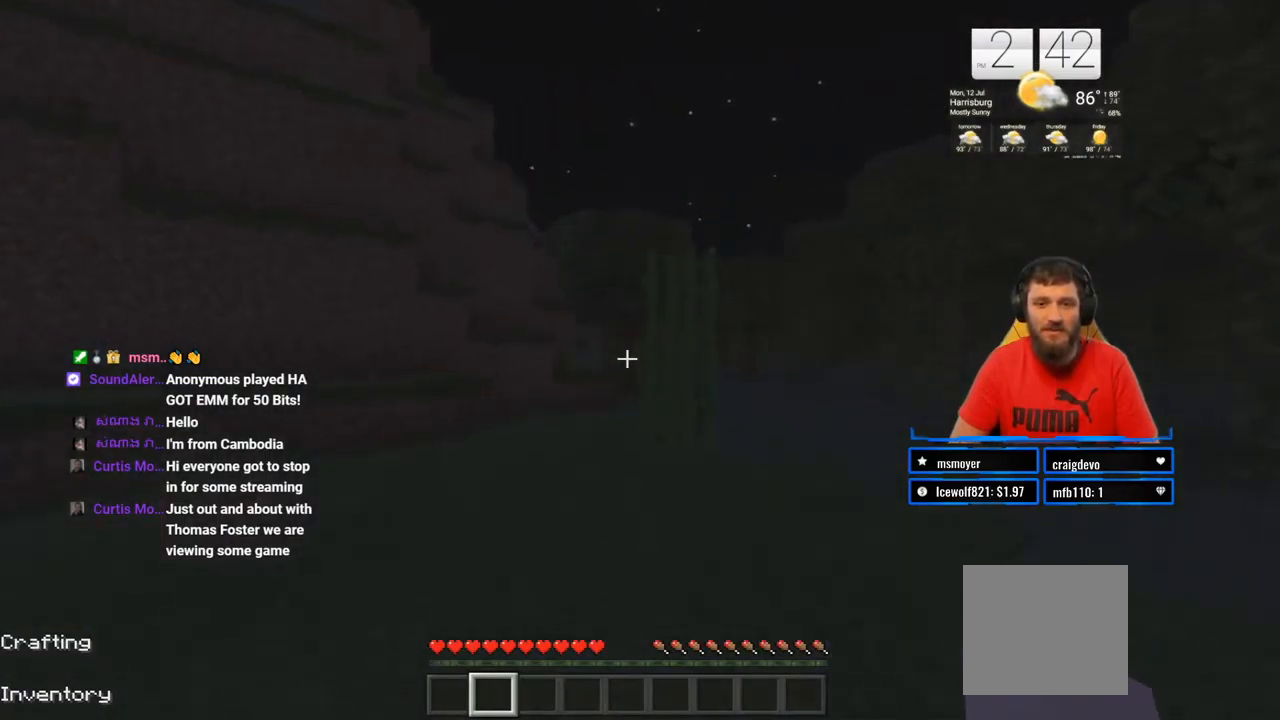
{"dt_ms": 500, "buttons": [], "left_stick": "up", "right_stick": "center", "events": [[233, "right_stick", "right"], [300, "right_stick", "center"]]}
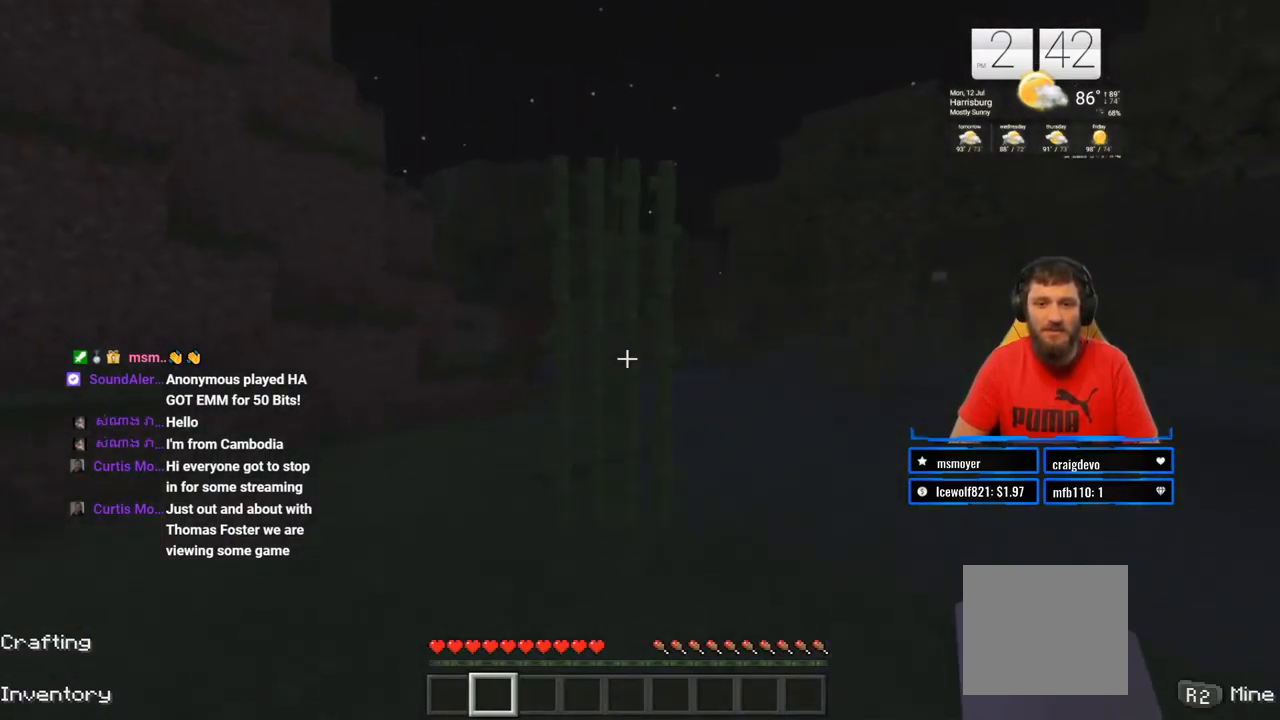
{"dt_ms": 500, "buttons": ["R2"], "left_stick": "center", "right_stick": "center", "events": [[300, "R2", "down"], [383, "left_stick", "center"]]}
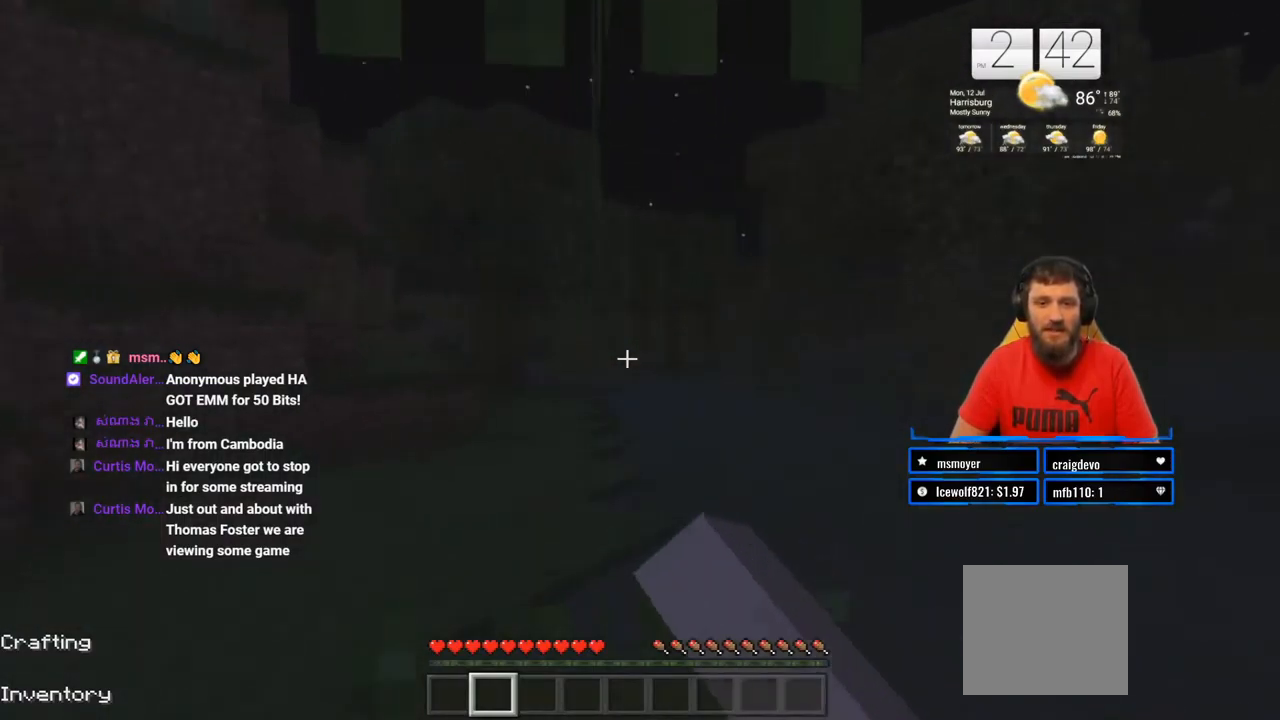
{"dt_ms": 500, "buttons": ["R2"], "left_stick": "down", "right_stick": "center", "events": [[317, "left_stick", "down"]]}
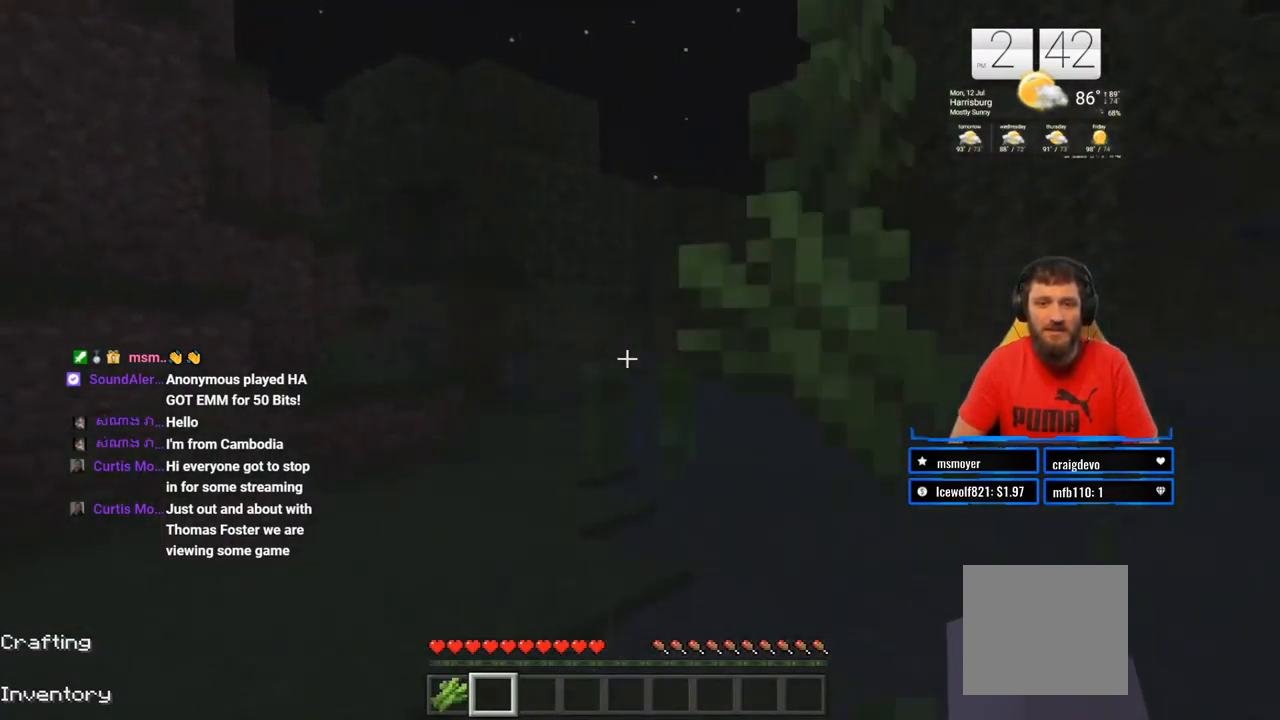
{"dt_ms": 500, "buttons": [], "left_stick": "down", "right_stick": "center", "events": [[17, "R2", "up"], [200, "right_stick", "down"], [467, "right_stick", "center"]]}
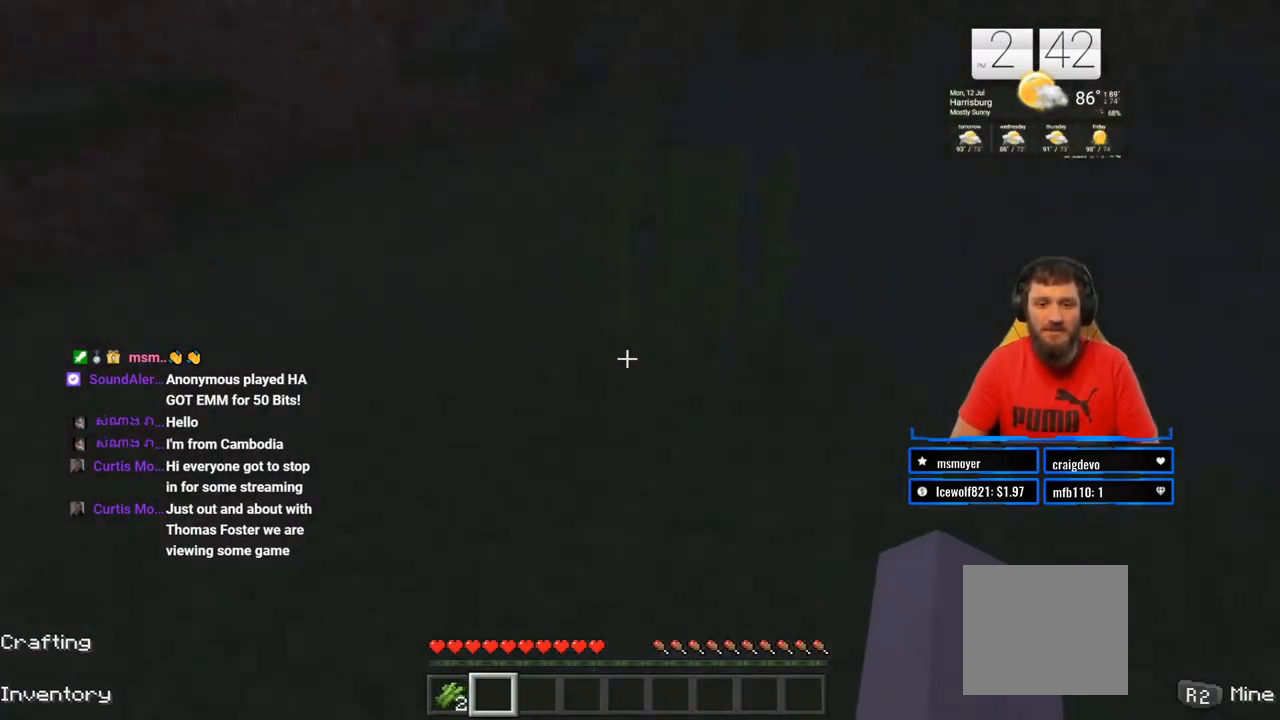
{"dt_ms": 500, "buttons": [], "left_stick": "up-right", "right_stick": "center", "events": [[83, "left_stick", "down-left"], [250, "left_stick", "center"], [350, "left_stick", "up-right"], [433, "right_stick", "up"], [500, "right_stick", "center"]]}
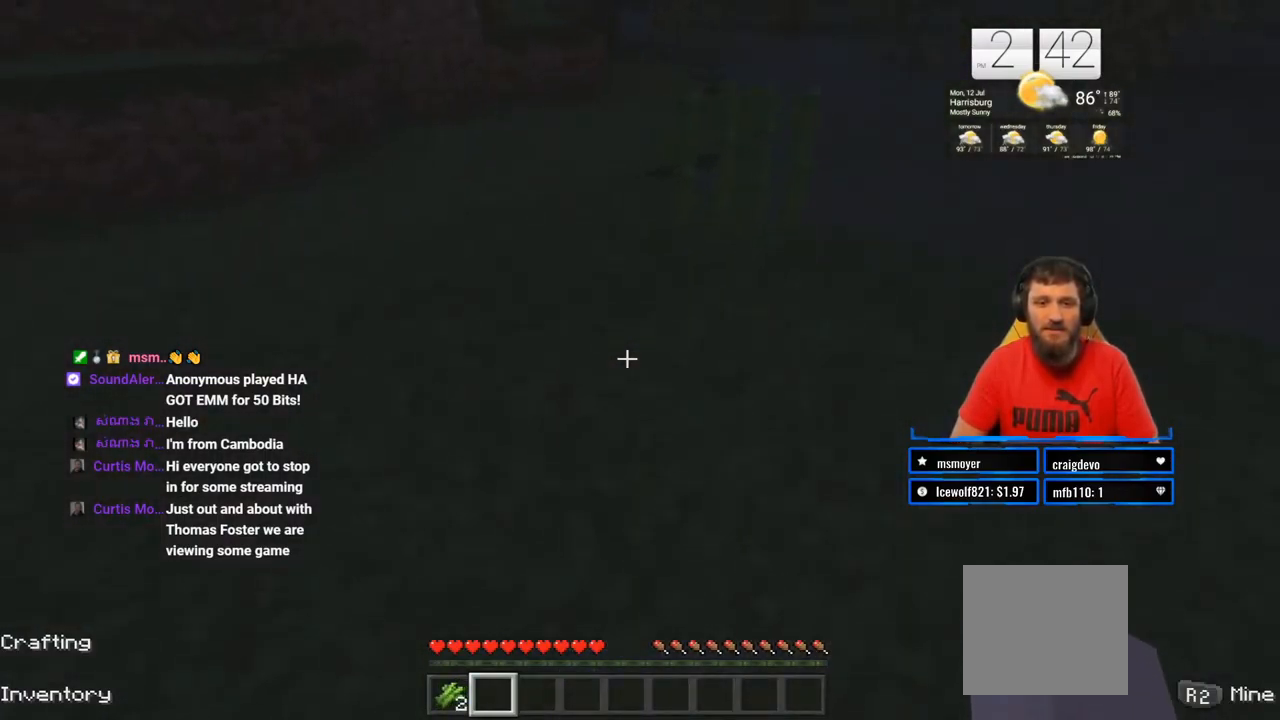
{"dt_ms": 500, "buttons": [], "left_stick": "up-left", "right_stick": "center", "events": [[467, "left_stick", "up-left"]]}
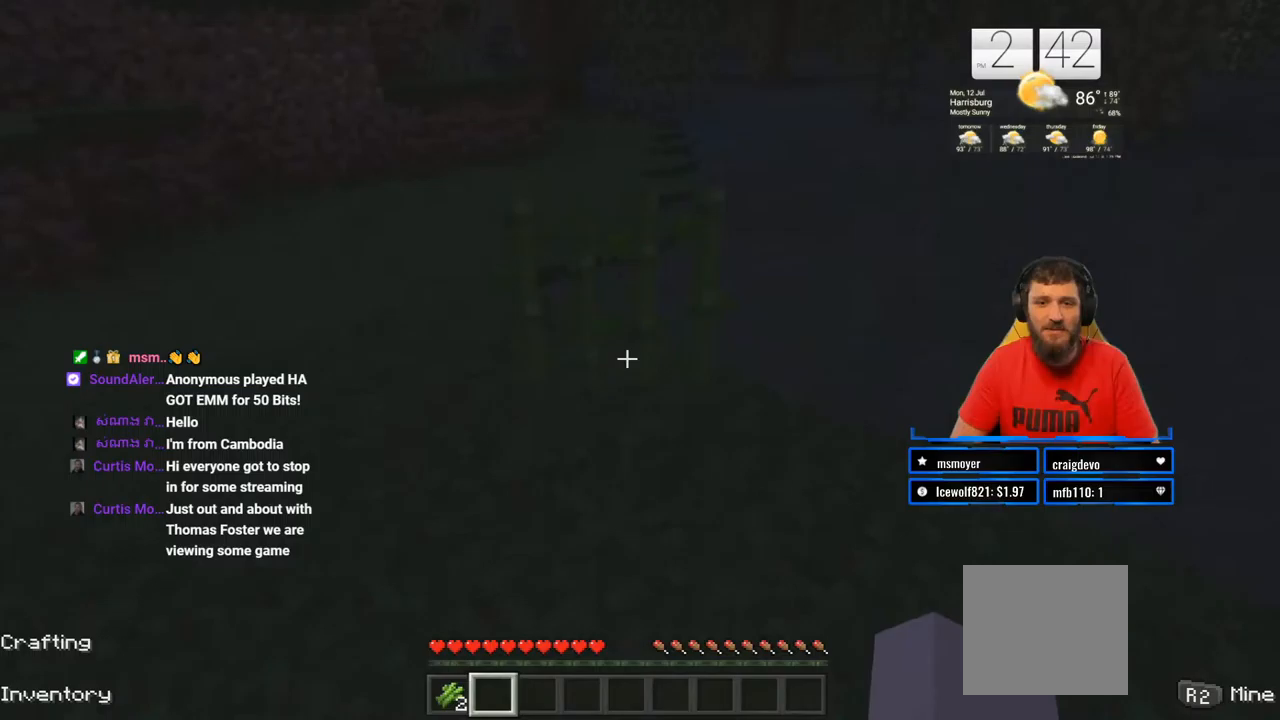
{"dt_ms": 500, "buttons": [], "left_stick": "down-left", "right_stick": "center", "events": [[67, "R2", "down"], [100, "left_stick", "center"], [250, "R2", "up"], [383, "left_stick", "down-left"]]}
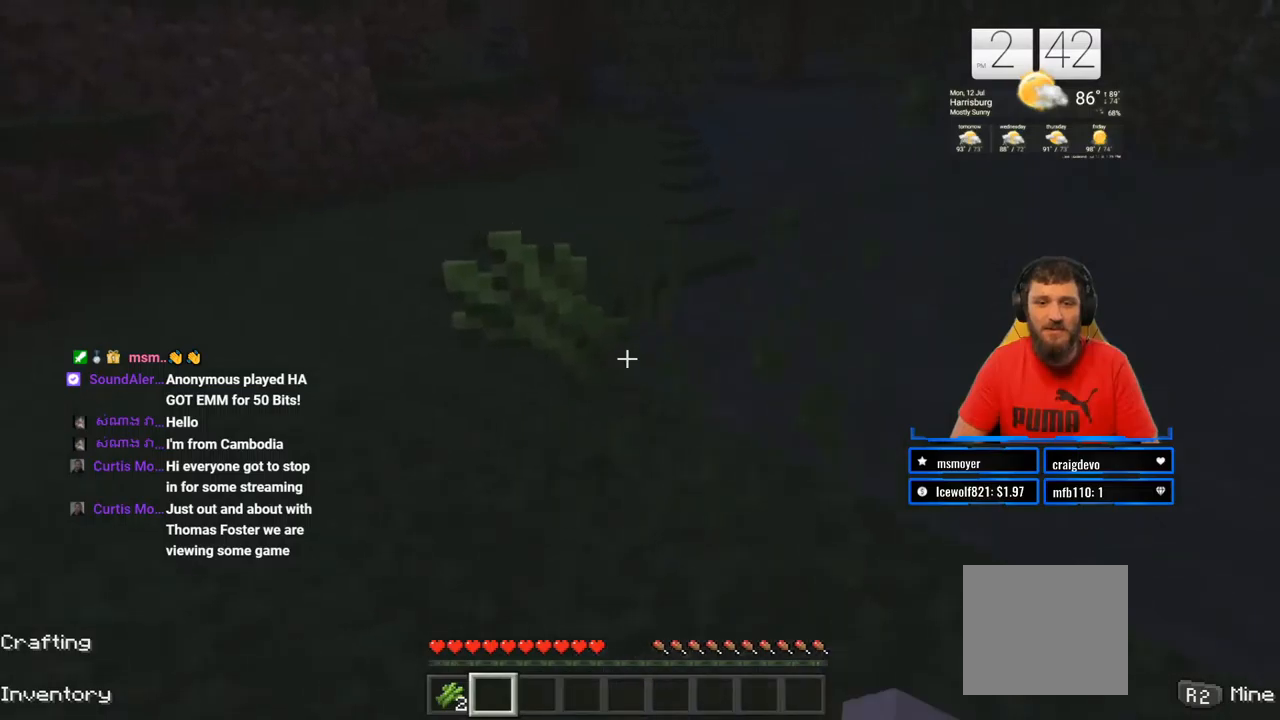
{"dt_ms": 500, "buttons": [], "left_stick": "down-left", "right_stick": "up-right", "events": [[83, "left_stick", "left"], [350, "right_stick", "up-right"], [417, "left_stick", "down-left"]]}
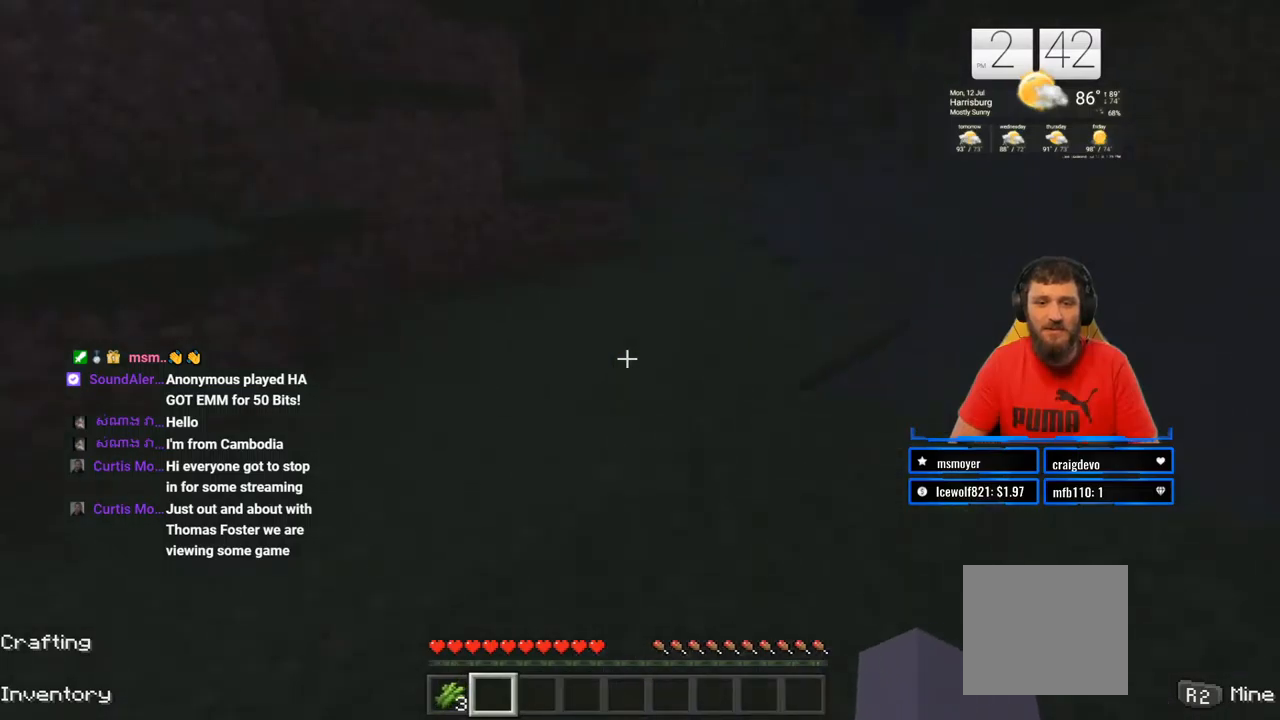
{"dt_ms": 500, "buttons": [], "left_stick": "up-right", "right_stick": "center", "events": [[33, "right_stick", "center"], [117, "left_stick", "down-right"], [350, "left_stick", "up-right"]]}
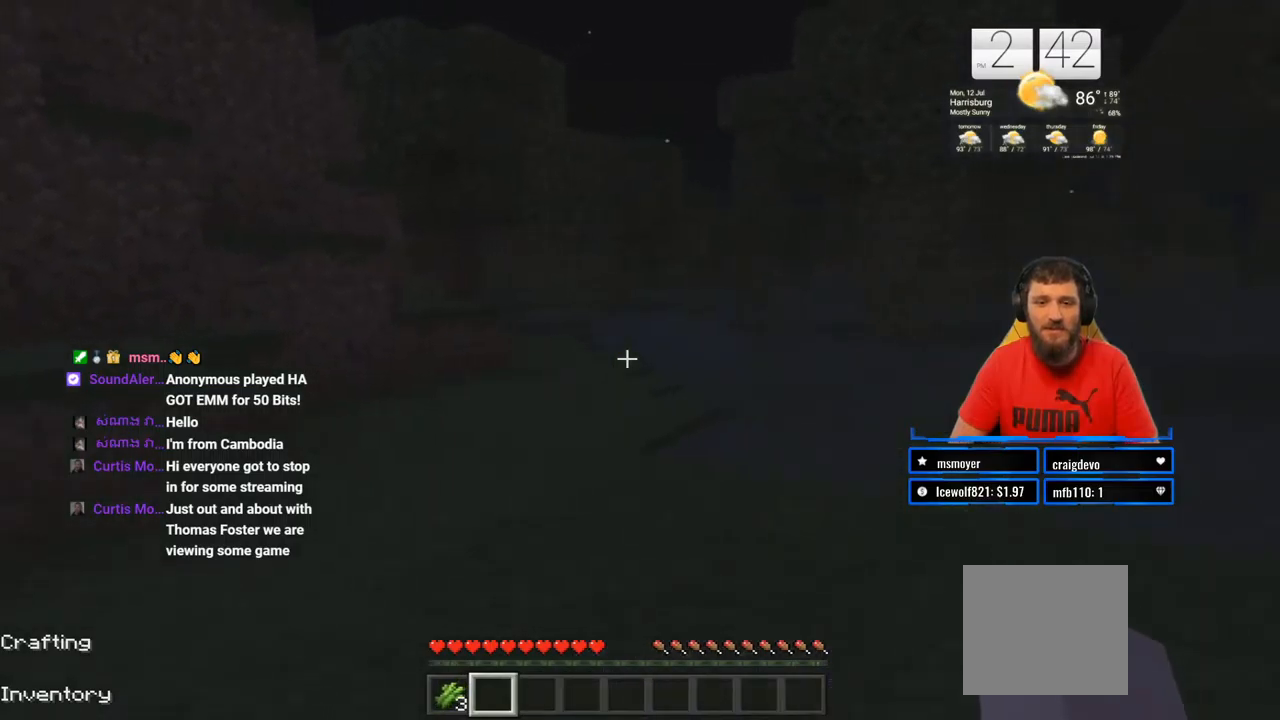
{"dt_ms": 500, "buttons": [], "left_stick": "up", "right_stick": "center", "events": [[167, "left_stick", "up"]]}
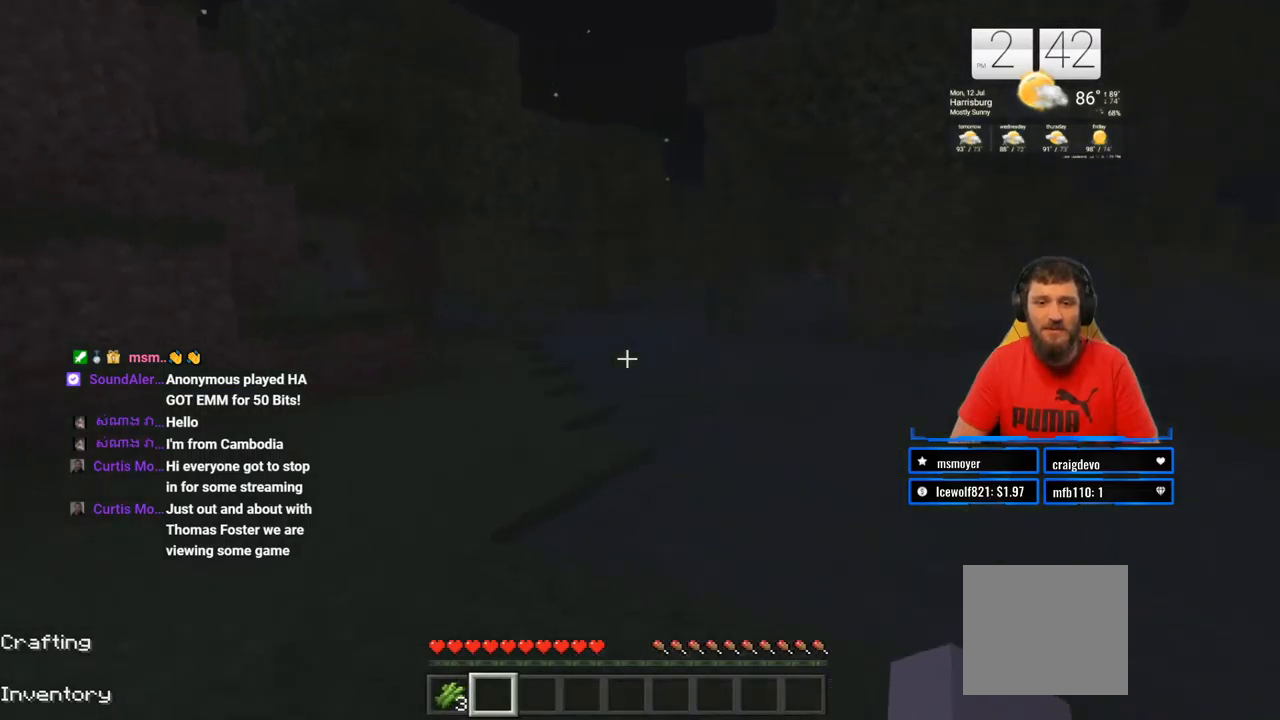
{"dt_ms": 500, "buttons": [], "left_stick": "up", "right_stick": "center", "events": []}
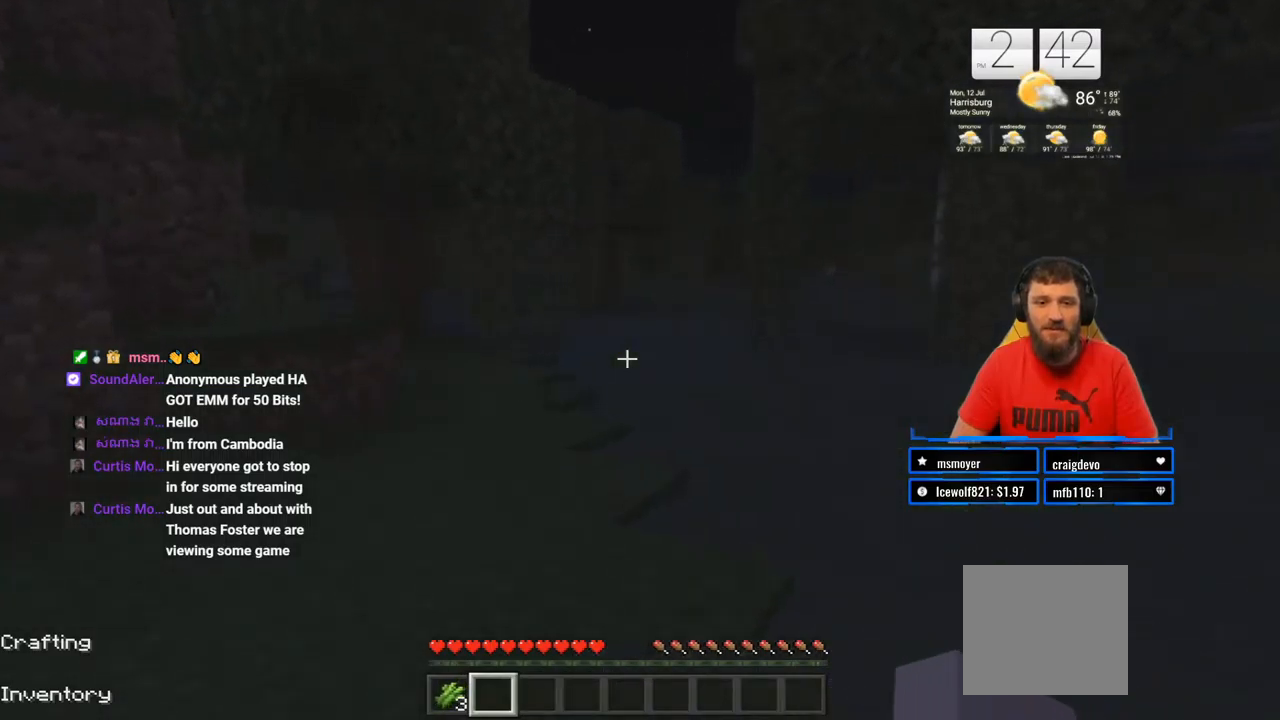
{"dt_ms": 500, "buttons": [], "left_stick": "up", "right_stick": "center", "events": []}
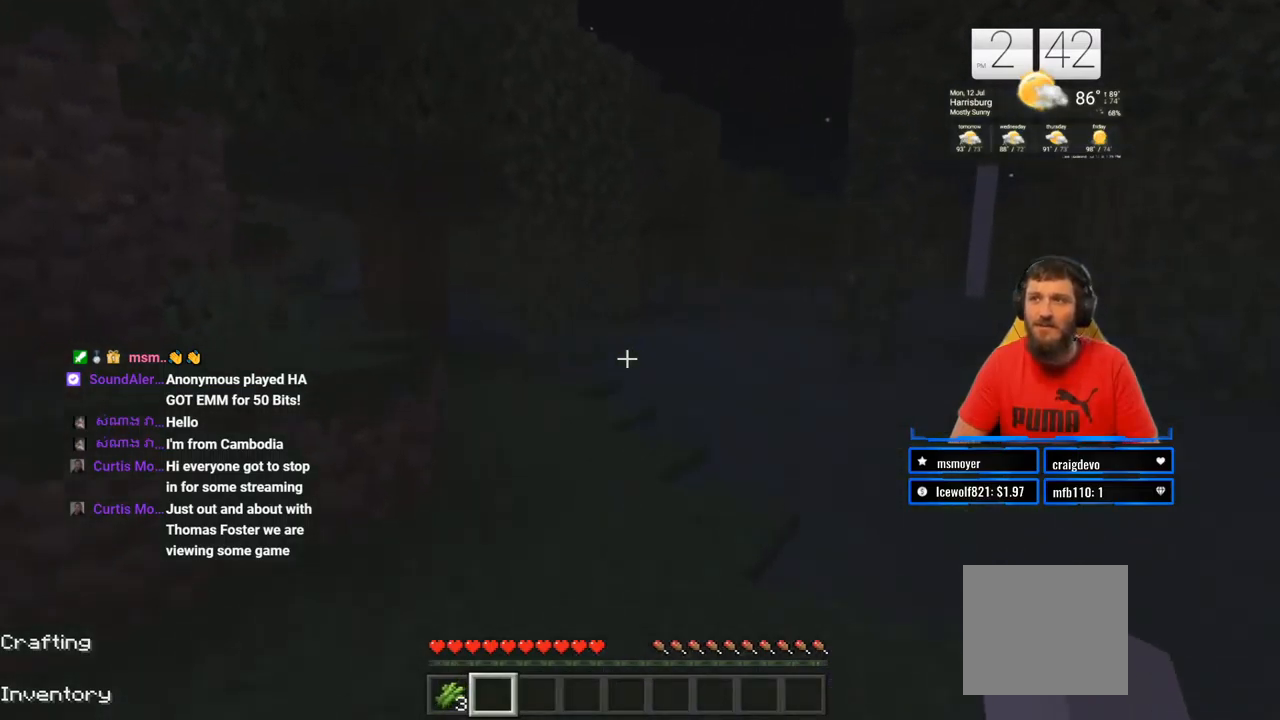
{"dt_ms": 500, "buttons": [], "left_stick": "up", "right_stick": "center", "events": []}
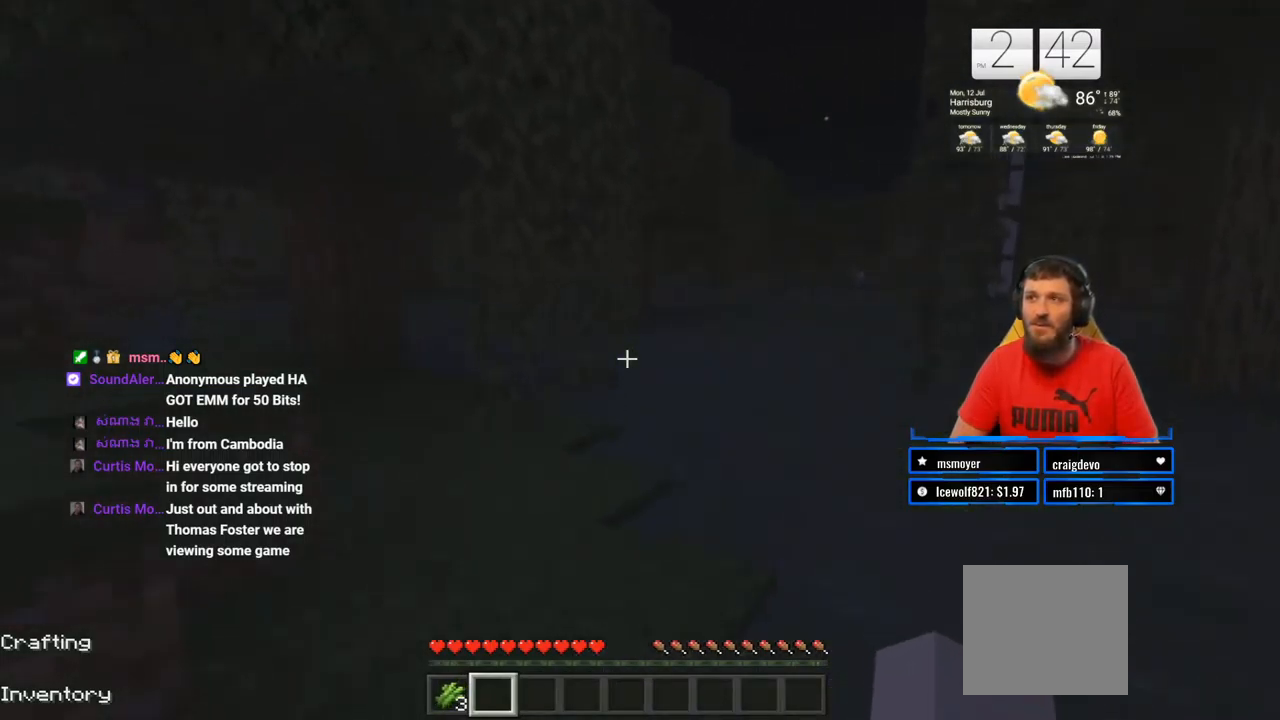
{"dt_ms": 500, "buttons": [], "left_stick": "up", "right_stick": "center", "events": [[17, "right_stick", "left"], [217, "right_stick", "center"]]}
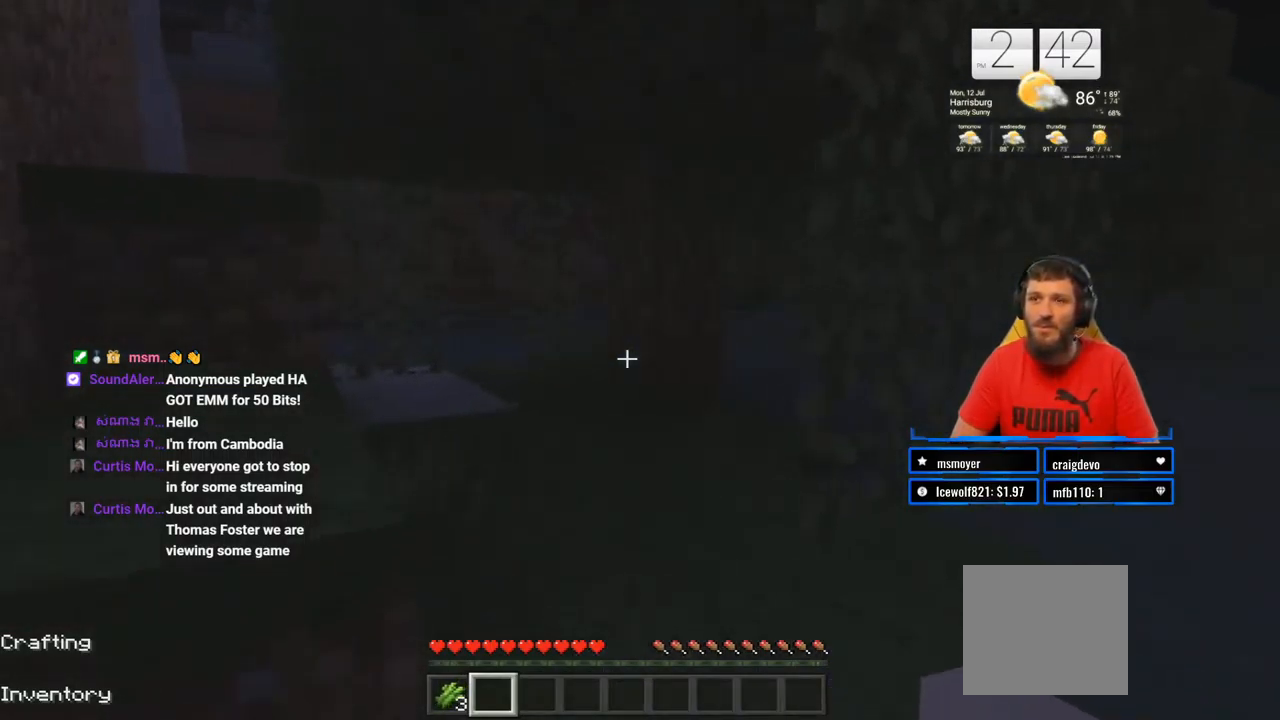
{"dt_ms": 500, "buttons": [], "left_stick": "up", "right_stick": "center", "events": [[50, "right_stick", "left"], [250, "right_stick", "center"]]}
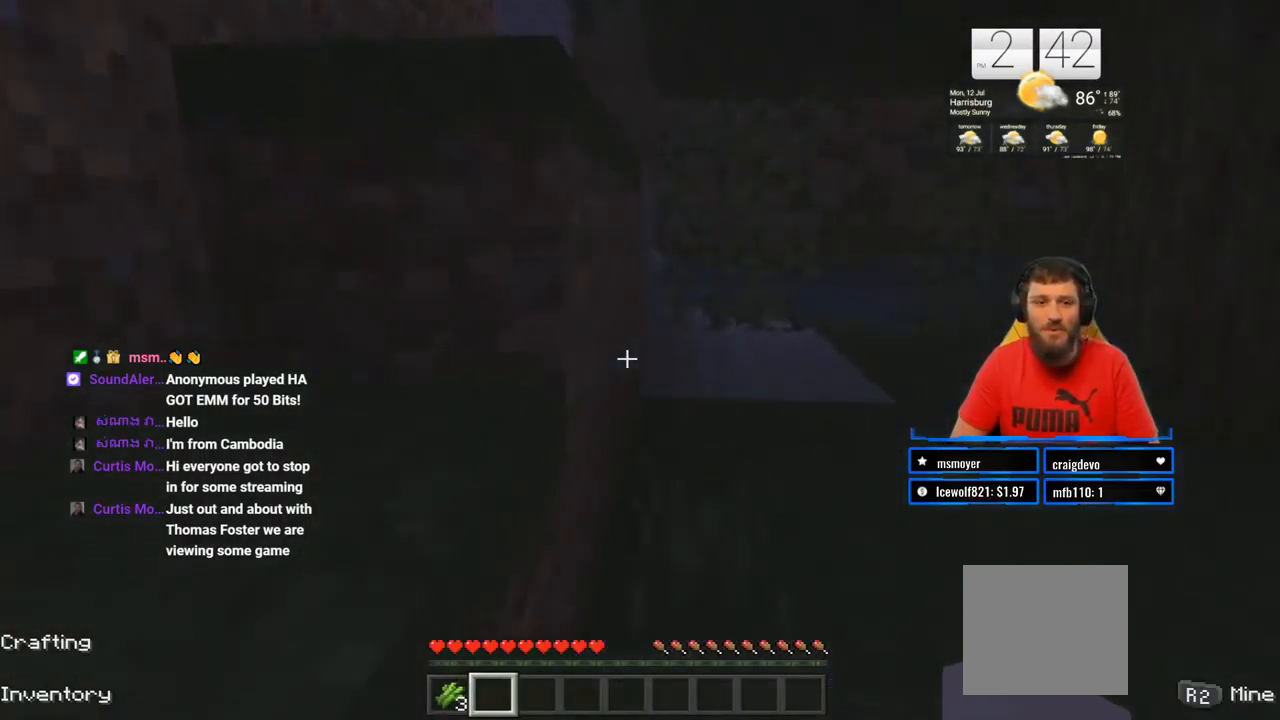
{"dt_ms": 500, "buttons": [], "left_stick": "up", "right_stick": "center", "events": []}
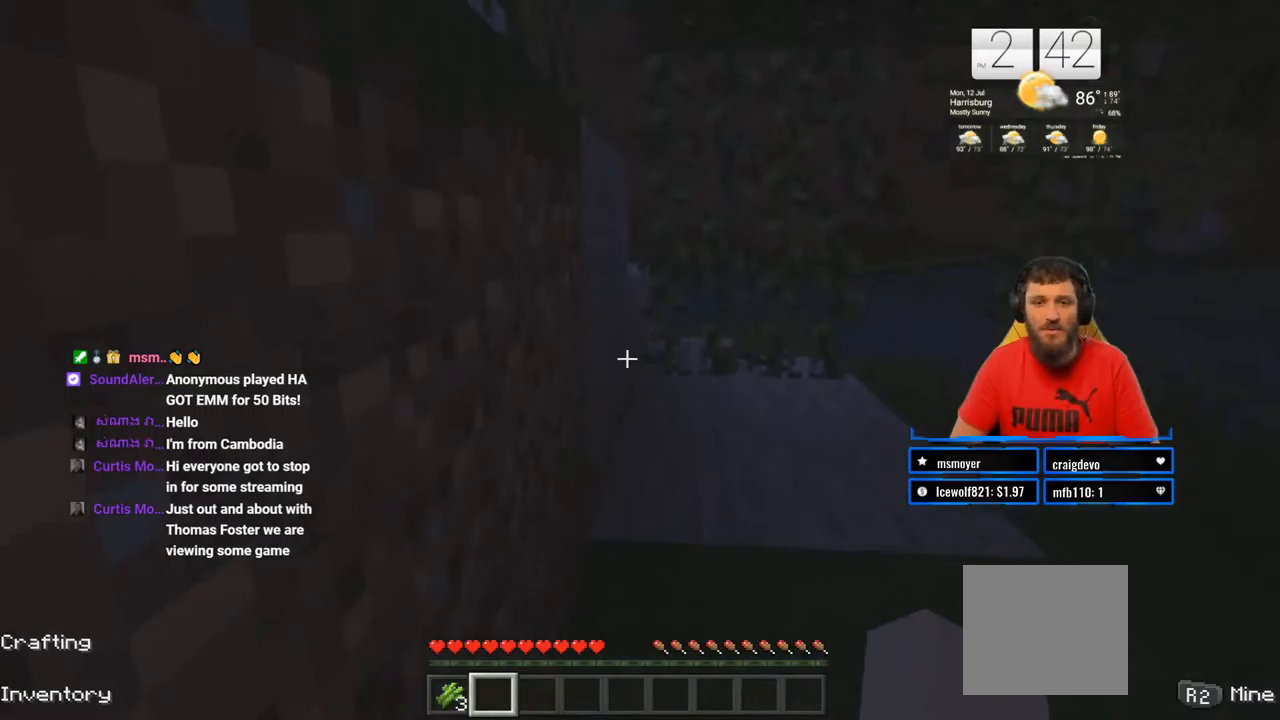
{"dt_ms": 500, "buttons": [], "left_stick": "up", "right_stick": "center", "events": []}
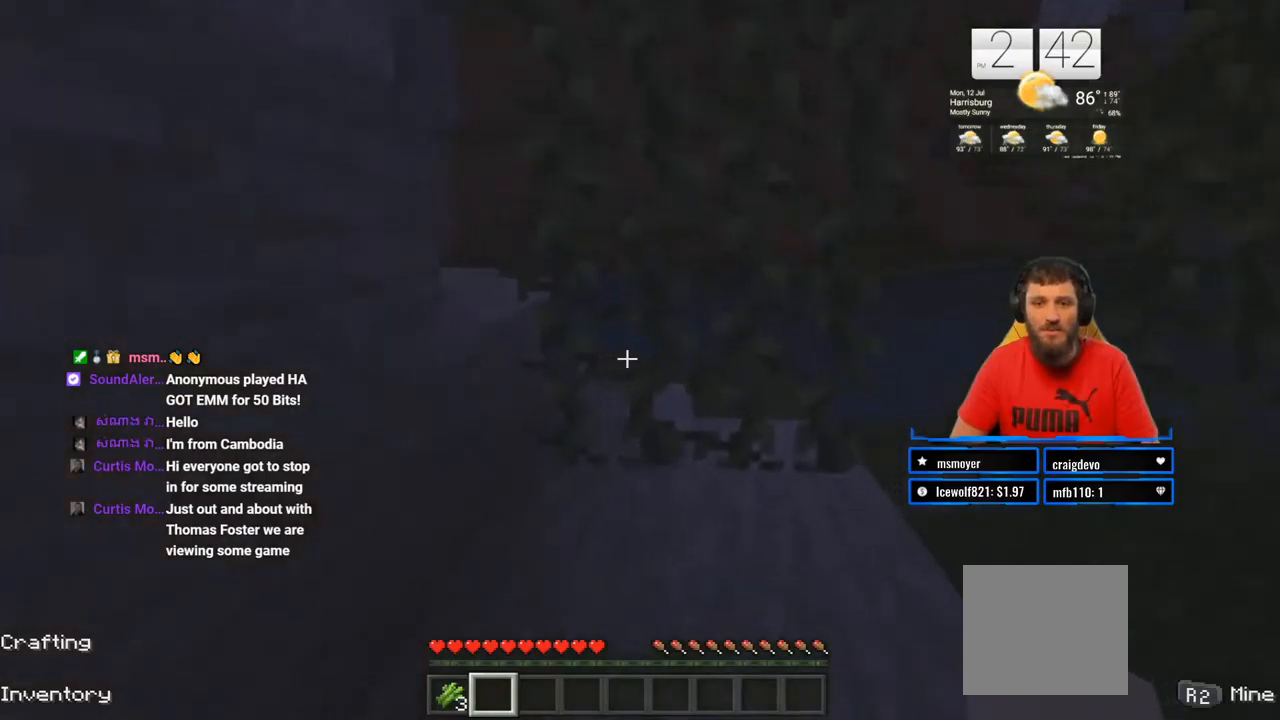
{"dt_ms": 500, "buttons": [], "left_stick": "up", "right_stick": "center", "events": []}
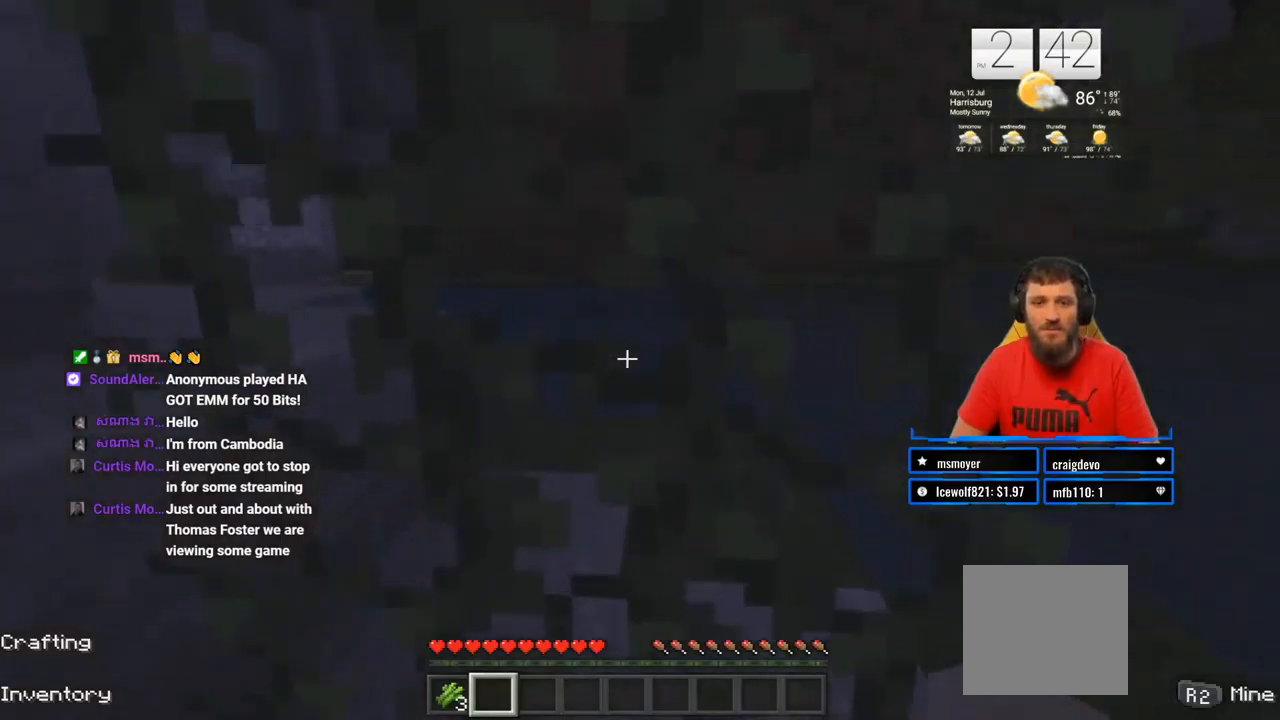
{"dt_ms": 500, "buttons": [], "left_stick": "up", "right_stick": "center", "events": []}
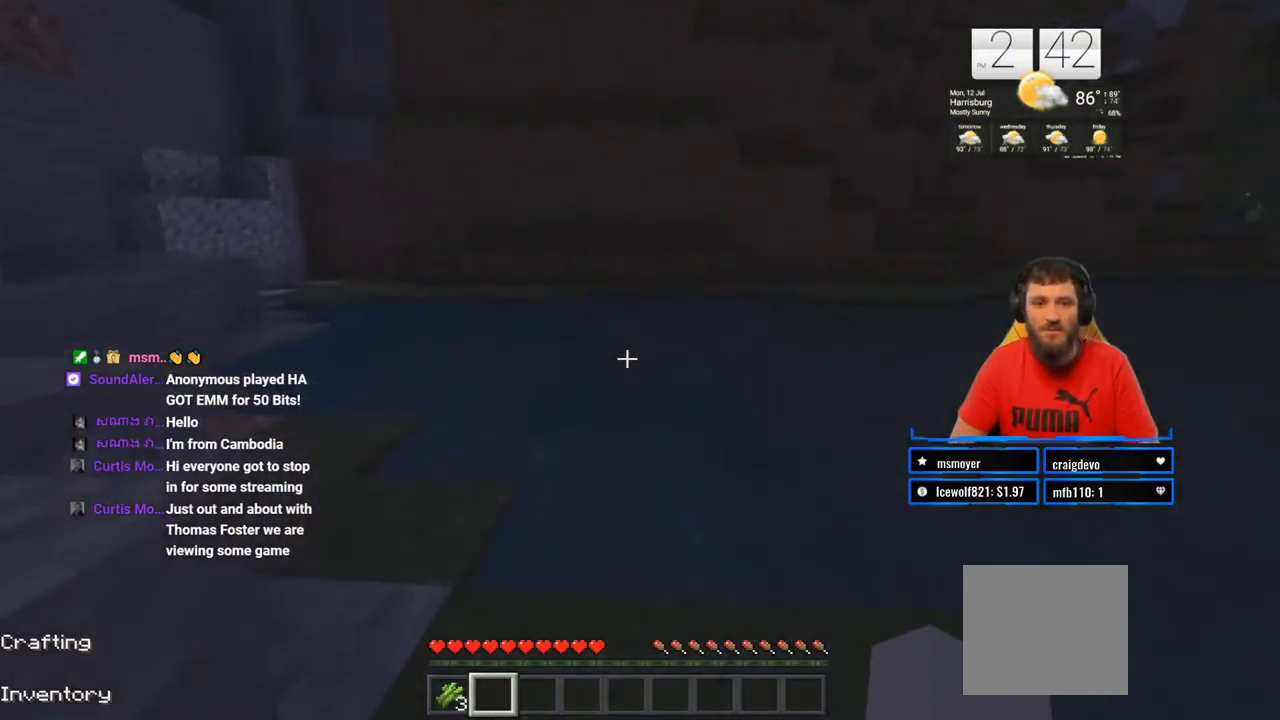
{"dt_ms": 500, "buttons": [], "left_stick": "up", "right_stick": "center", "events": [[17, "right_stick", "right"], [300, "right_stick", "center"]]}
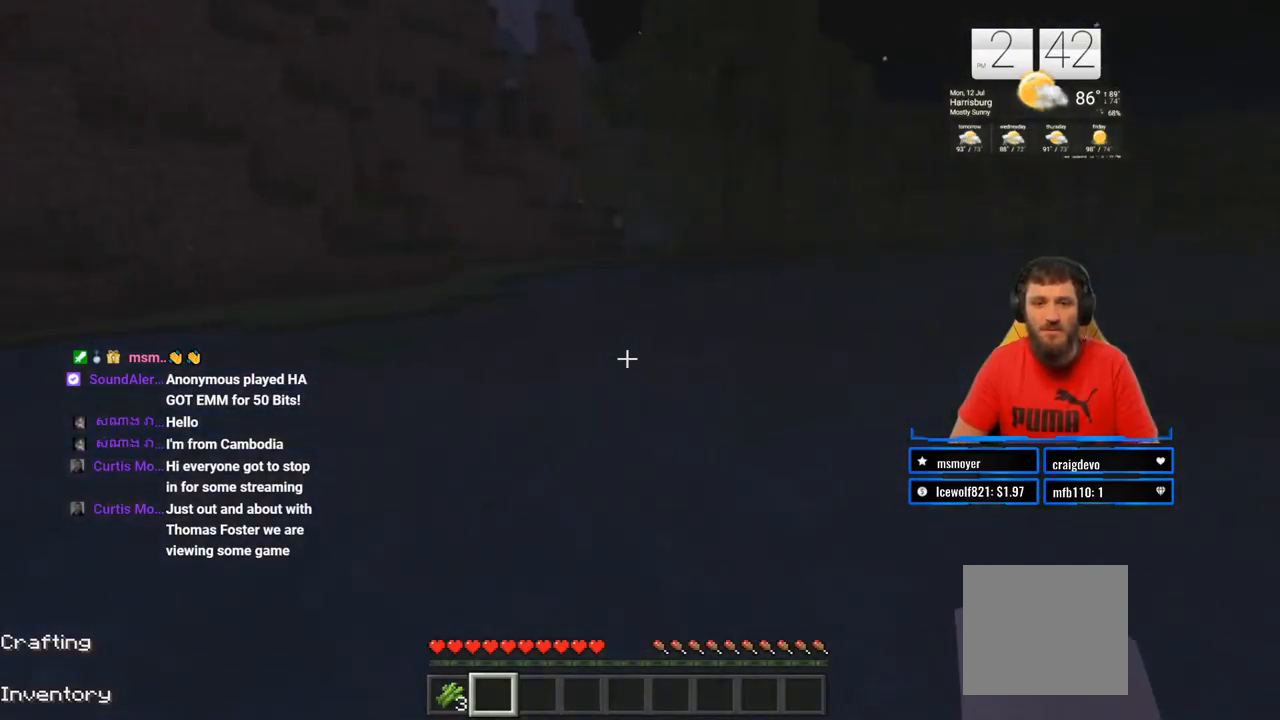
{"dt_ms": 500, "buttons": [], "left_stick": "center", "right_stick": "center", "events": [[433, "left_stick", "center"]]}
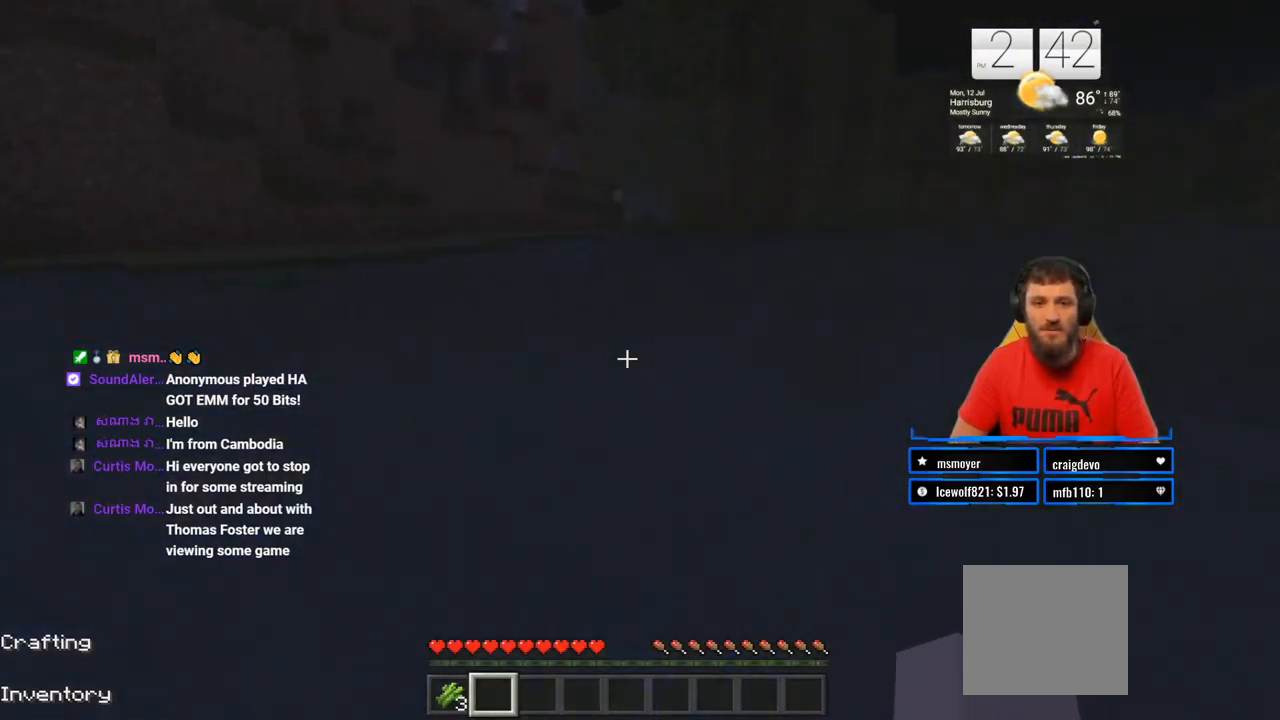
{"dt_ms": 500, "buttons": [], "left_stick": "up-right", "right_stick": "center", "events": [[100, "left_stick", "up-right"]]}
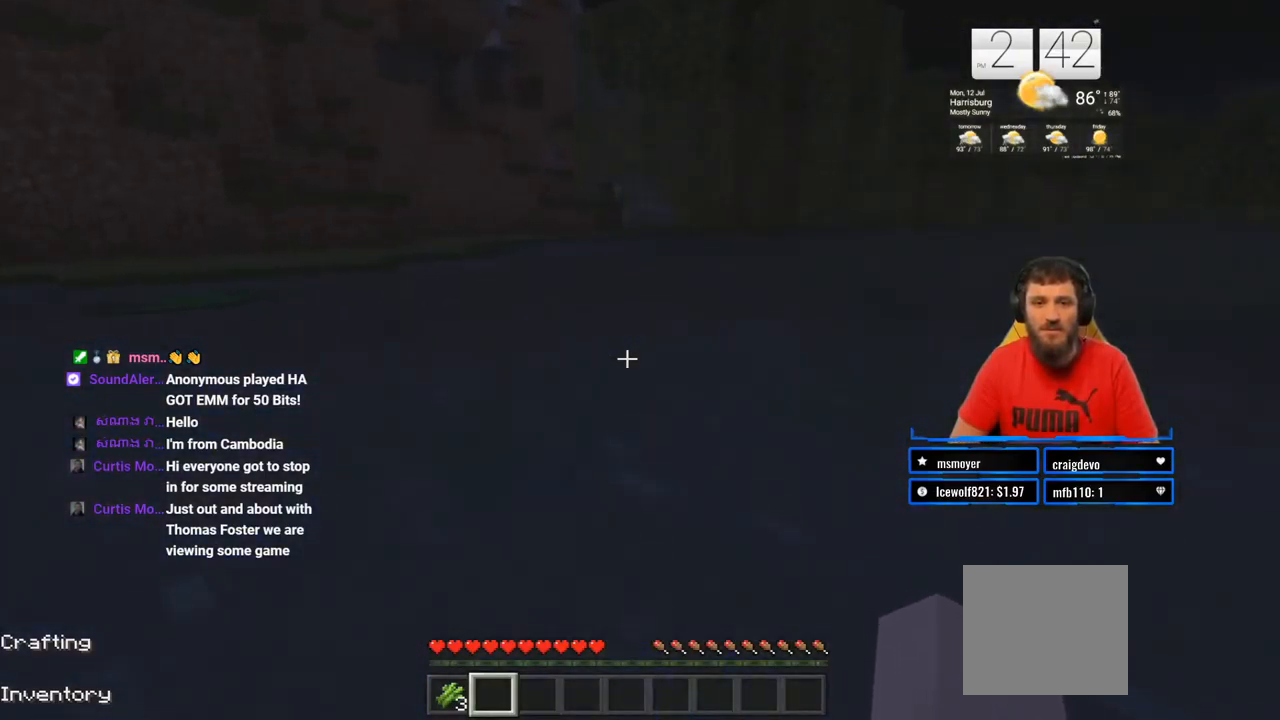
{"dt_ms": 500, "buttons": [], "left_stick": "up", "right_stick": "center", "events": [[333, "left_stick", "up"]]}
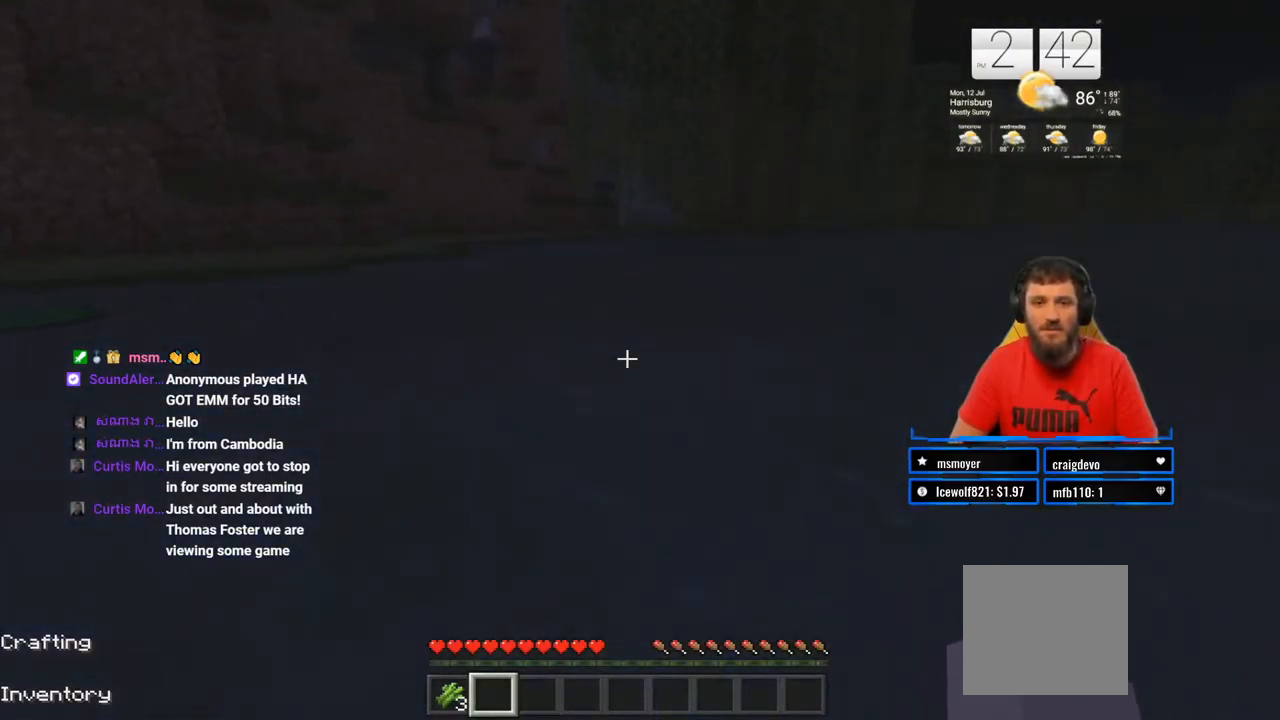
{"dt_ms": 500, "buttons": [], "left_stick": "up", "right_stick": "center", "events": [[67, "right_stick", "down-right"], [483, "right_stick", "center"]]}
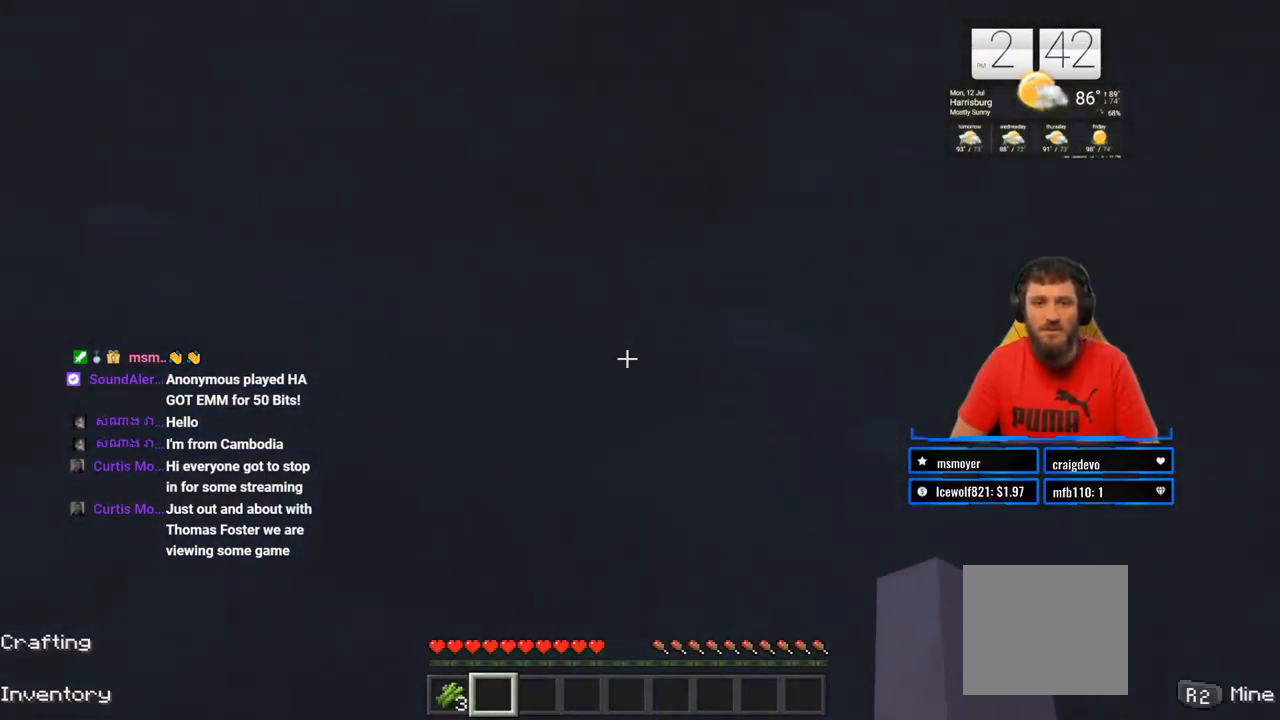
{"dt_ms": 500, "buttons": [], "left_stick": "up", "right_stick": "down", "events": [[467, "right_stick", "down"]]}
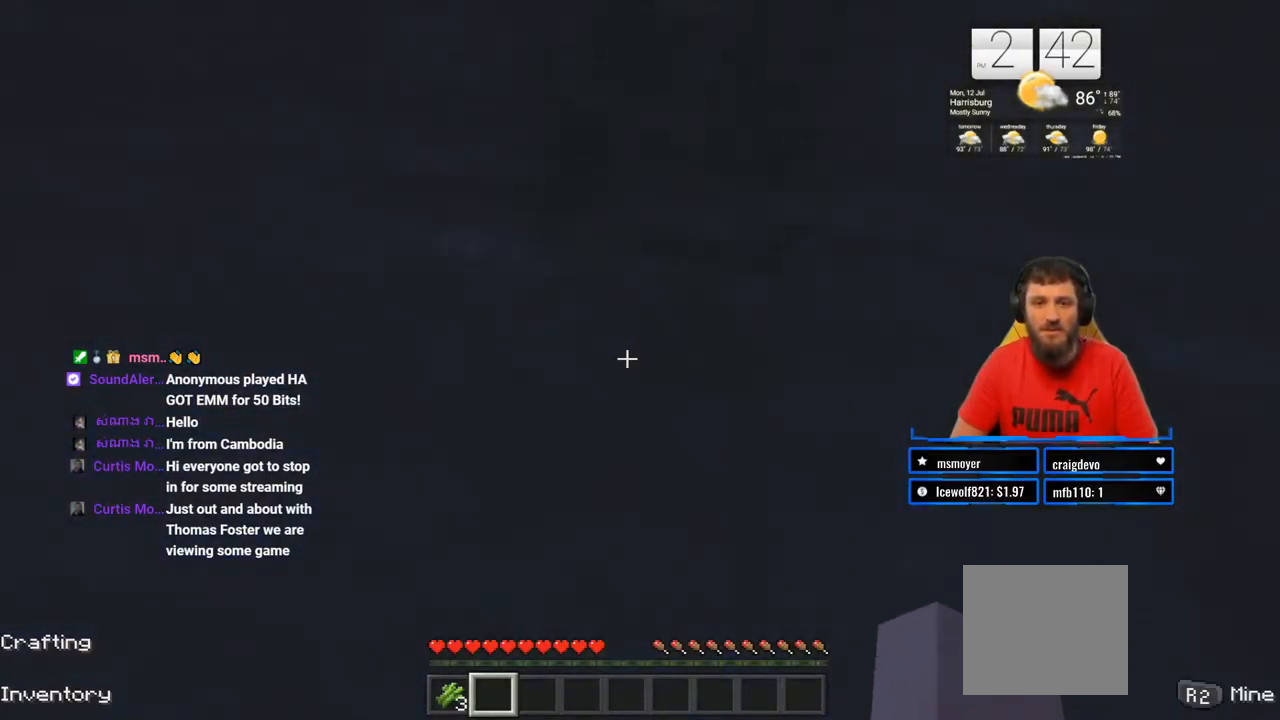
{"dt_ms": 500, "buttons": ["CROSS"], "left_stick": "up", "right_stick": "center", "events": [[117, "right_stick", "center"], [217, "CROSS", "down"]]}
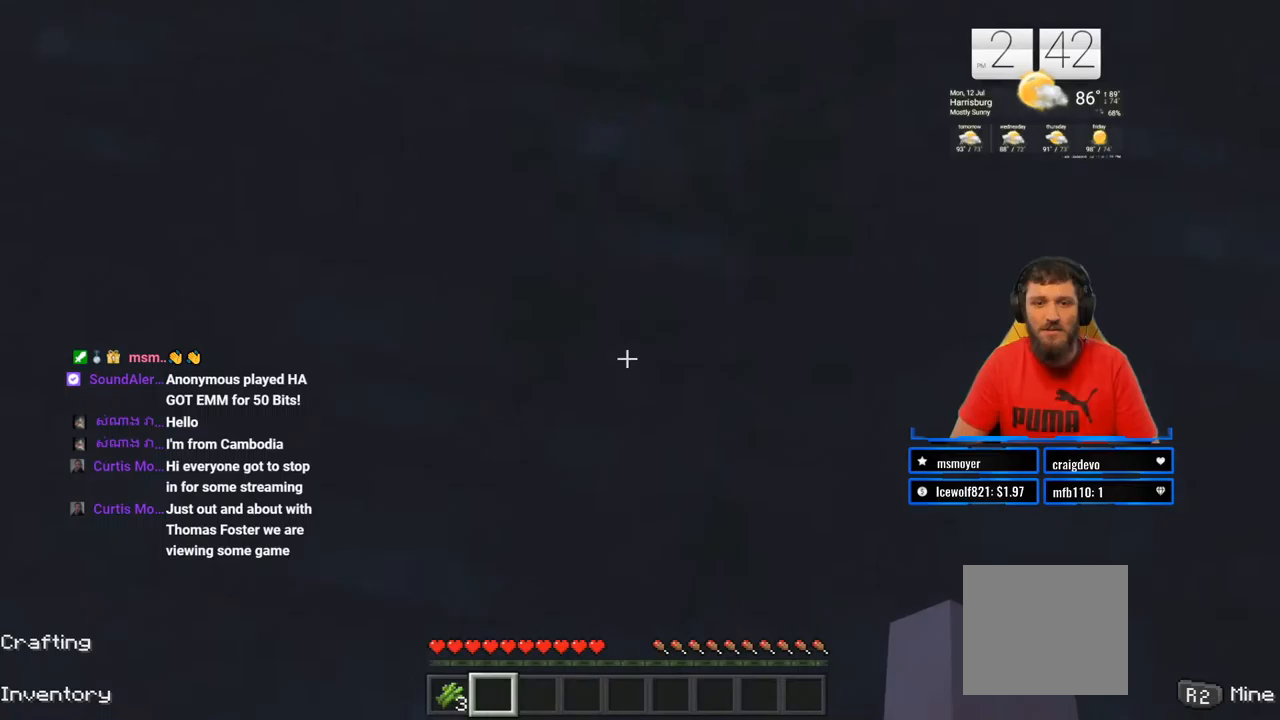
{"dt_ms": 1000, "buttons": [], "left_stick": "up", "right_stick": "up"}
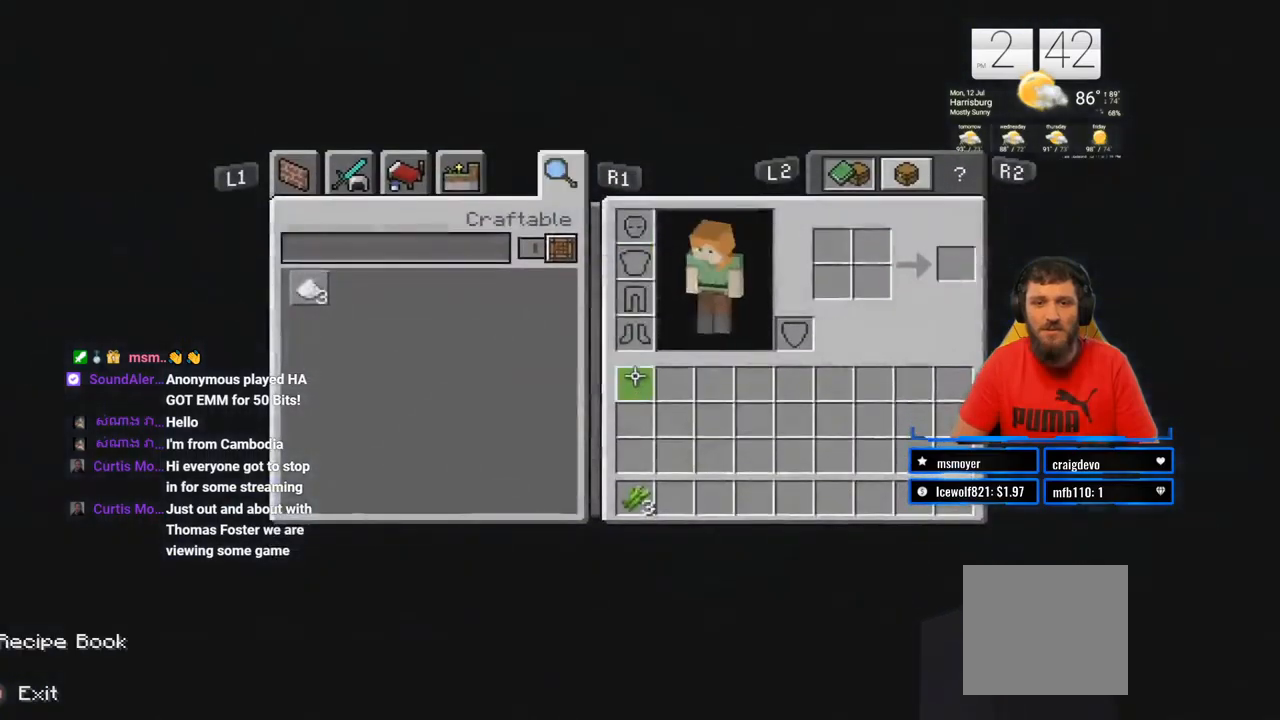
{"dt_ms": 500, "buttons": [], "left_stick": "up", "right_stick": "center", "events": [[100, "right_stick", "center"], [200, "CIRCLE", "down"], [333, "CIRCLE", "up"]]}